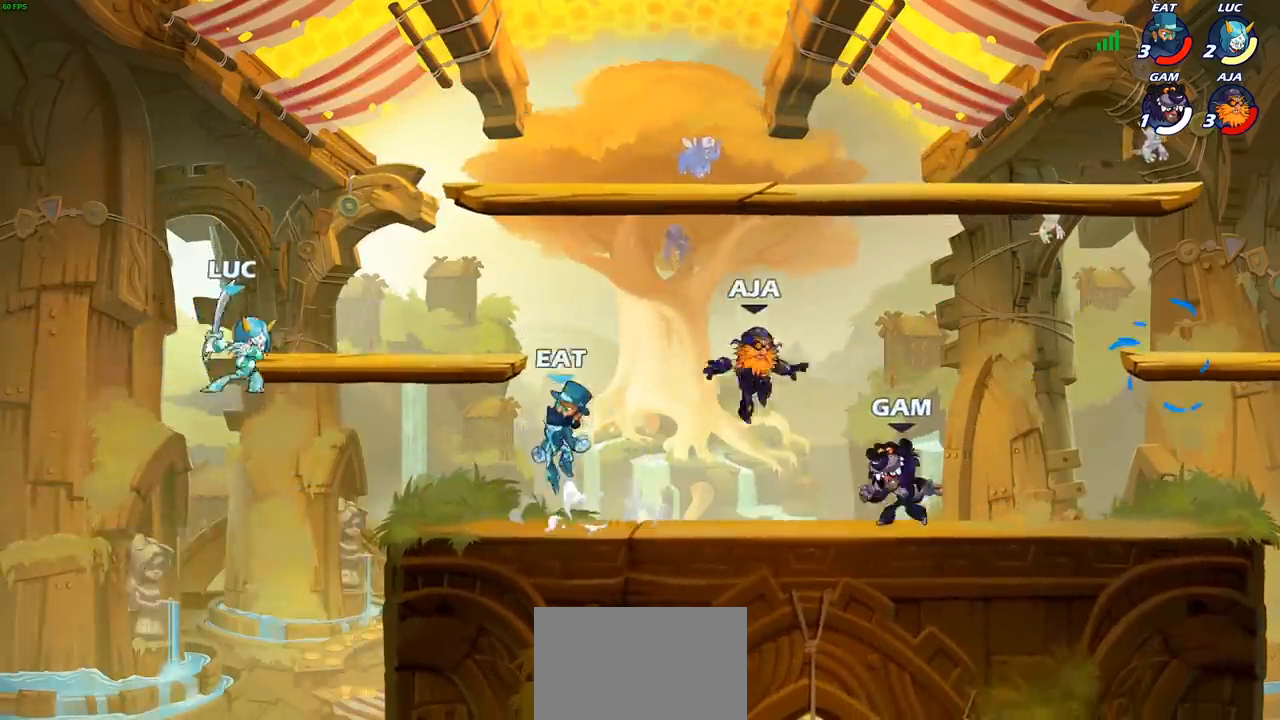
Gameplay with a controller (PlayStation layout); each line is a JSON object with the inputs held at the frame after it (dt_ms = milliseconds from this image to that frame). "events" lists button and stick changes between this image and that frame as [ms after this image, input, new state], when the widget could be followed in between.
{"dt_ms": 500, "buttons": [], "left_stick": "center", "right_stick": "center", "events": [[250, "left_stick", "center"]]}
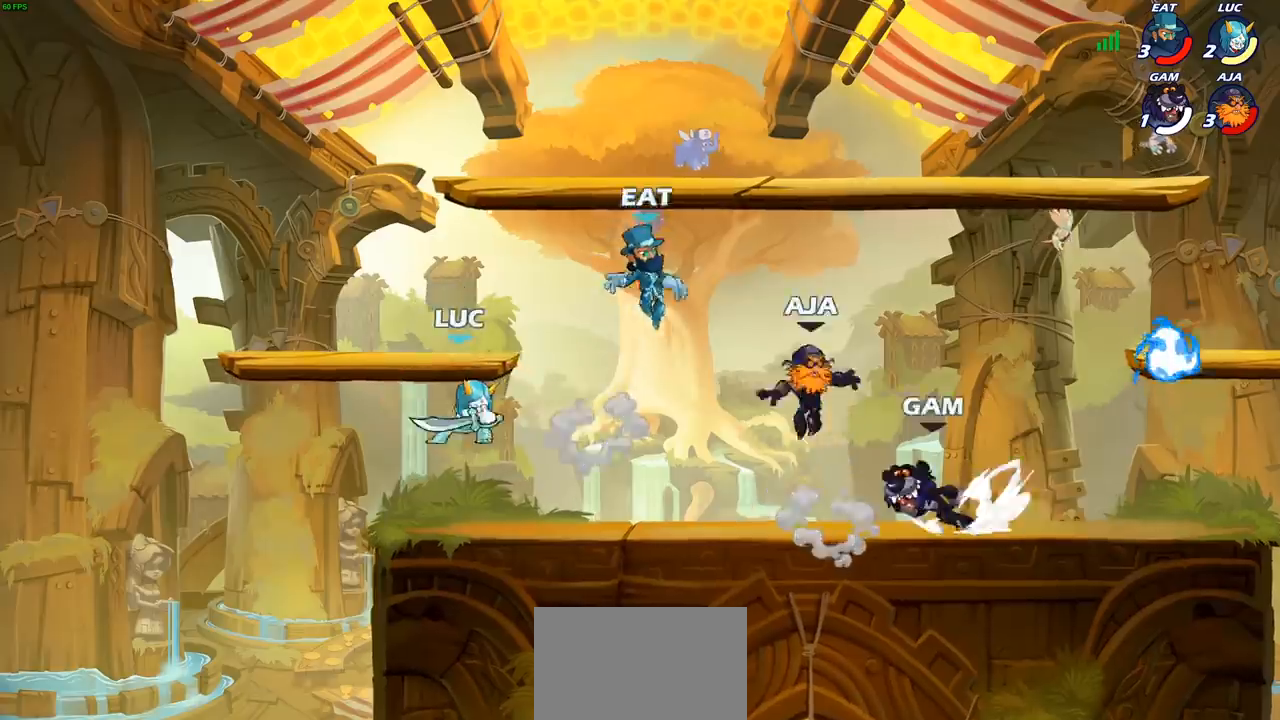
{"dt_ms": 500, "buttons": ["CIRCLE", "R1", "R2"], "left_stick": "down", "right_stick": "center", "events": [[67, "left_stick", "left"], [217, "left_stick", "right"], [417, "R1", "down"], [417, "R2", "down"], [450, "left_stick", "down"], [483, "CIRCLE", "down"]]}
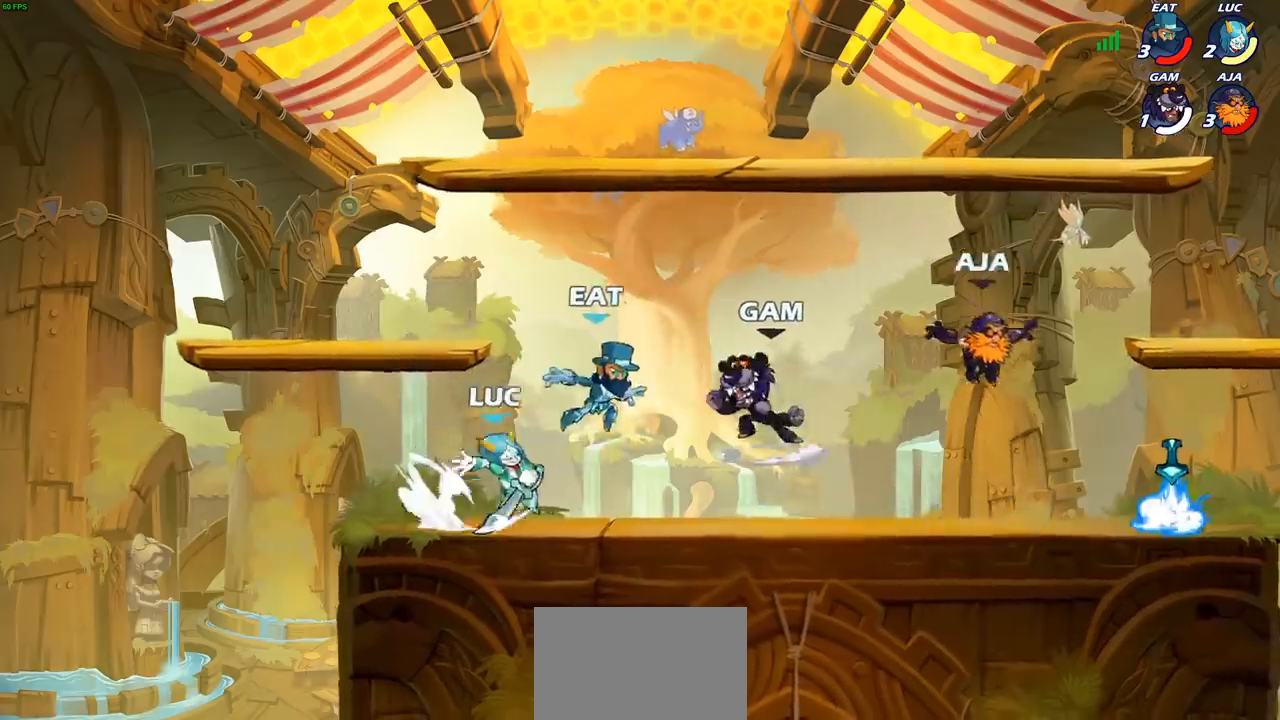
{"dt_ms": 500, "buttons": [], "left_stick": "center", "right_stick": "center", "events": [[33, "R1", "up"], [33, "R2", "up"], [167, "CIRCLE", "up"], [283, "left_stick", "center"]]}
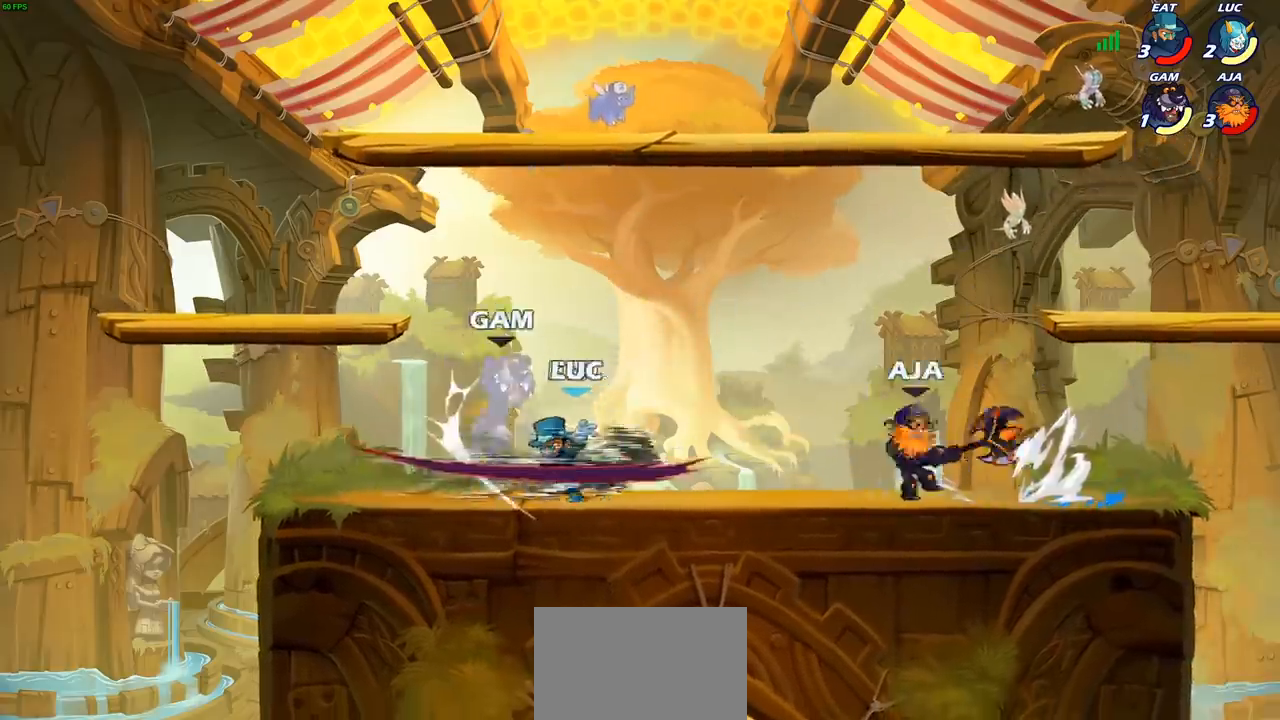
{"dt_ms": 500, "buttons": [], "left_stick": "center", "right_stick": "center", "events": [[333, "SQUARE", "down"], [417, "SQUARE", "up"]]}
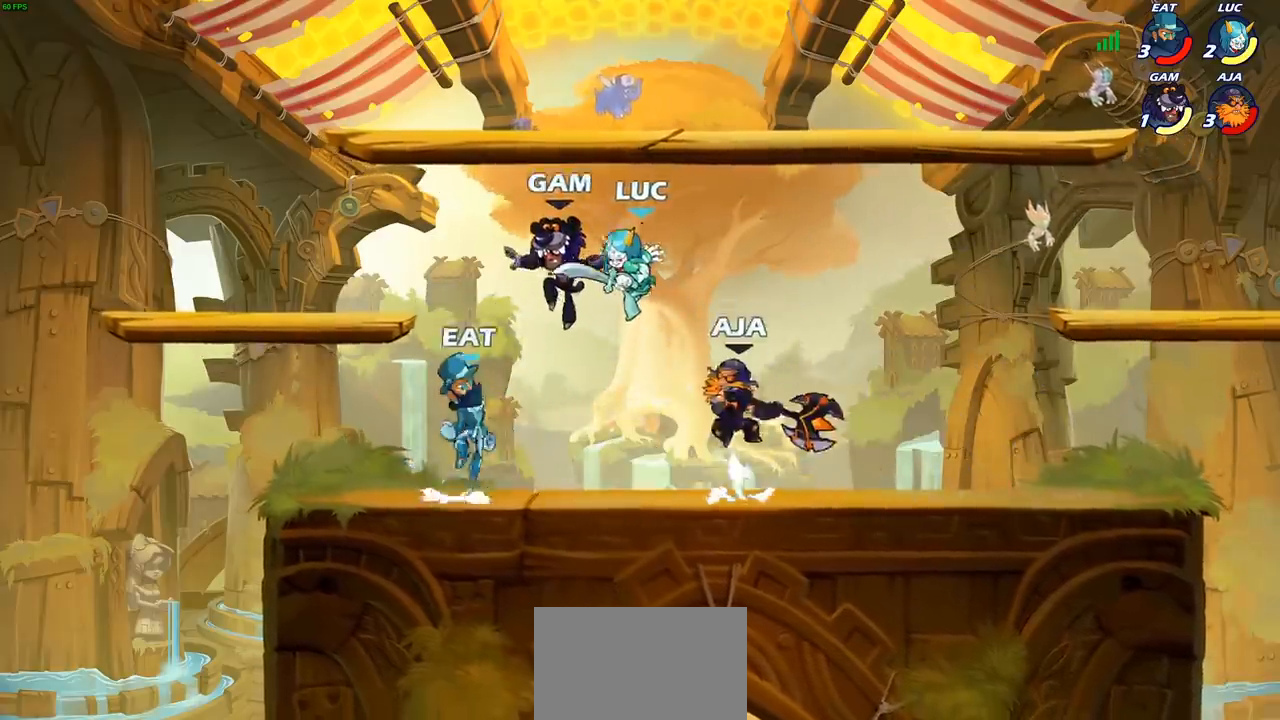
{"dt_ms": 500, "buttons": [], "left_stick": "down", "right_stick": "center", "events": [[50, "left_stick", "up-right"], [117, "CROSS", "down"], [133, "R1", "down"], [133, "R2", "down"], [333, "CROSS", "up"], [350, "left_stick", "right"], [417, "R1", "up"], [417, "R2", "up"], [483, "left_stick", "down"]]}
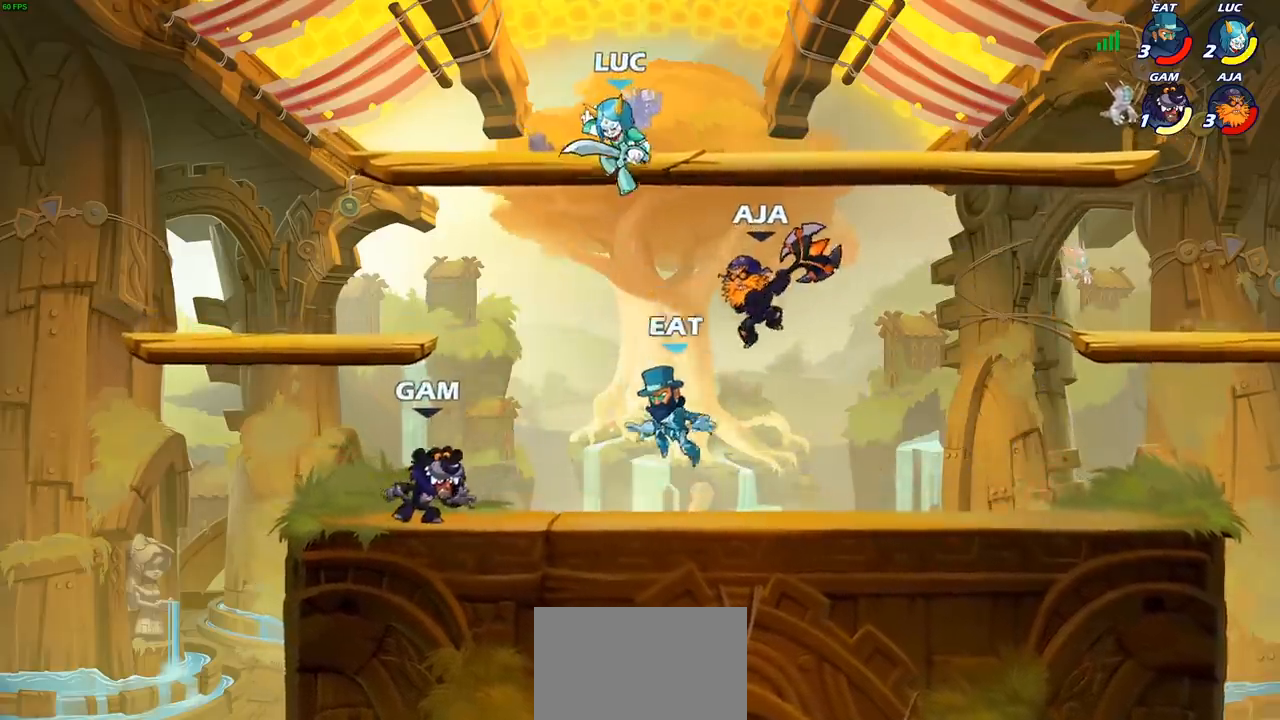
{"dt_ms": 500, "buttons": ["R1", "R2"], "left_stick": "down-right", "right_stick": "center", "events": [[83, "left_stick", "down-left"], [233, "R2", "down"], [250, "R1", "down"], [500, "left_stick", "down-right"]]}
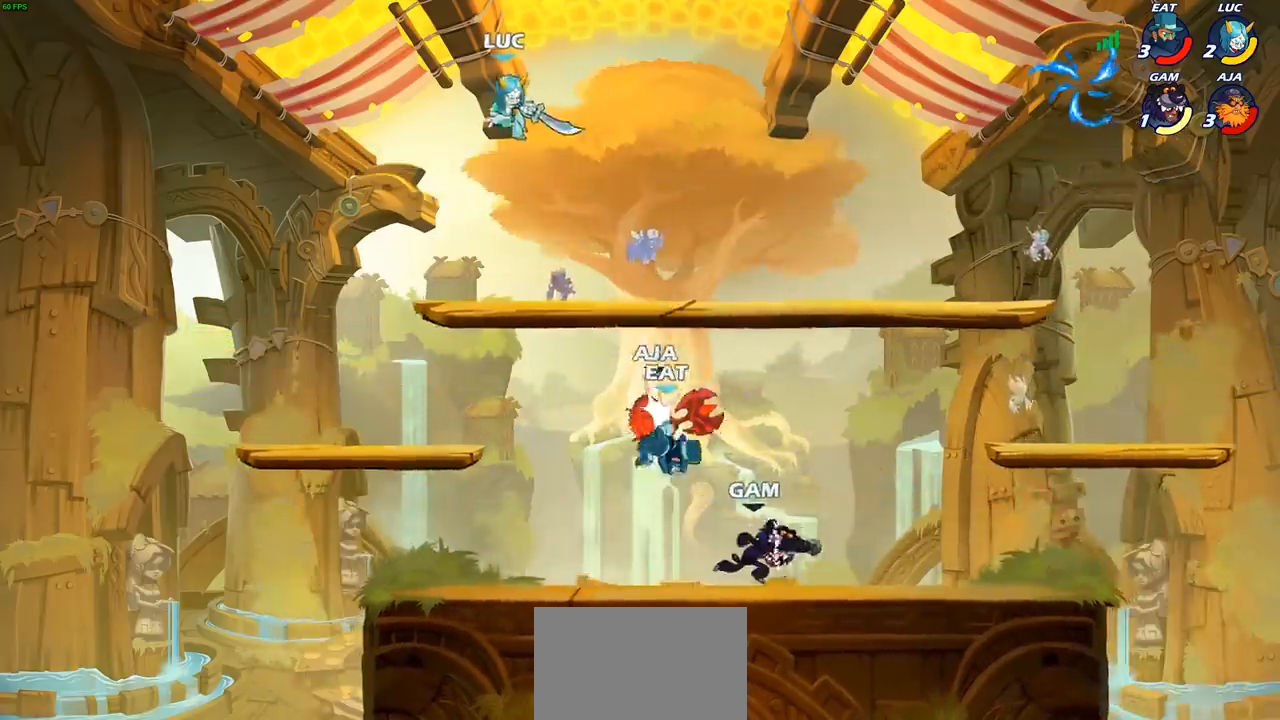
{"dt_ms": 500, "buttons": ["R1", "R2"], "left_stick": "right", "right_stick": "center", "events": [[33, "R1", "up"], [33, "R2", "up"], [83, "left_stick", "up-right"], [150, "left_stick", "right"], [317, "R1", "down"], [317, "R2", "down"]]}
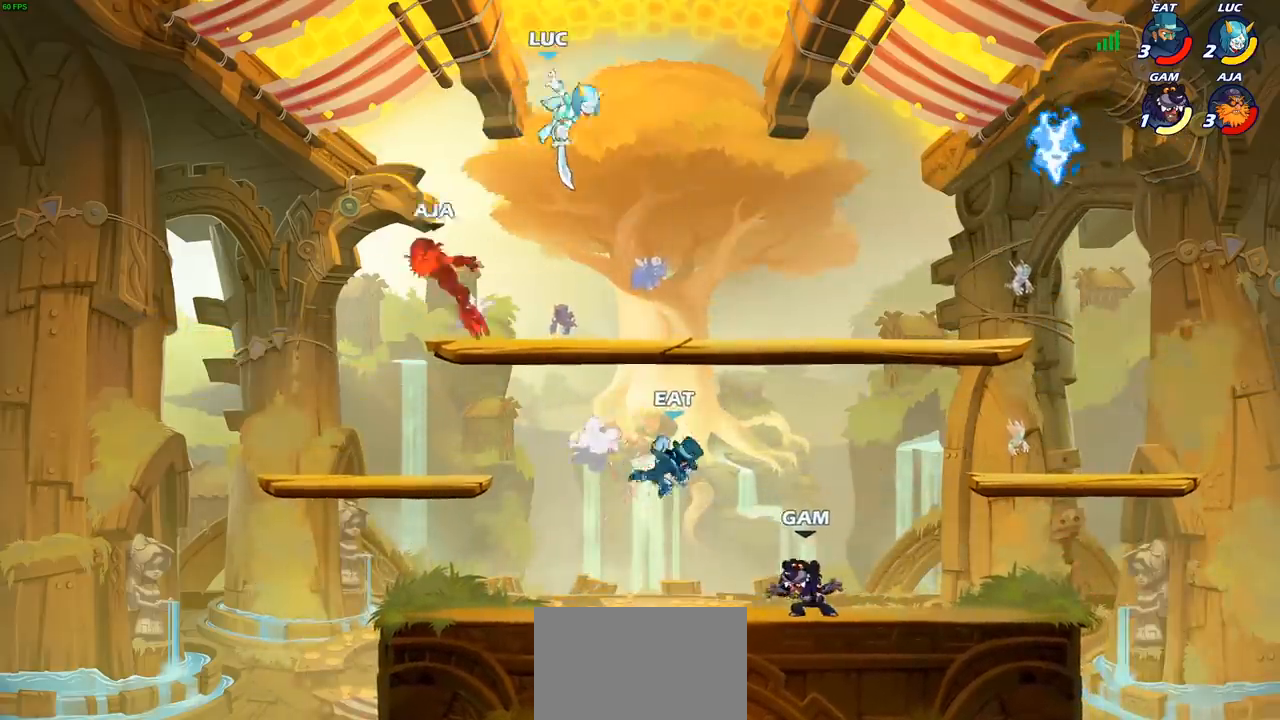
{"dt_ms": 500, "buttons": [], "left_stick": "left", "right_stick": "center", "events": [[17, "R1", "up"], [17, "R2", "up"], [33, "left_stick", "left"], [267, "left_stick", "down-left"], [417, "left_stick", "left"]]}
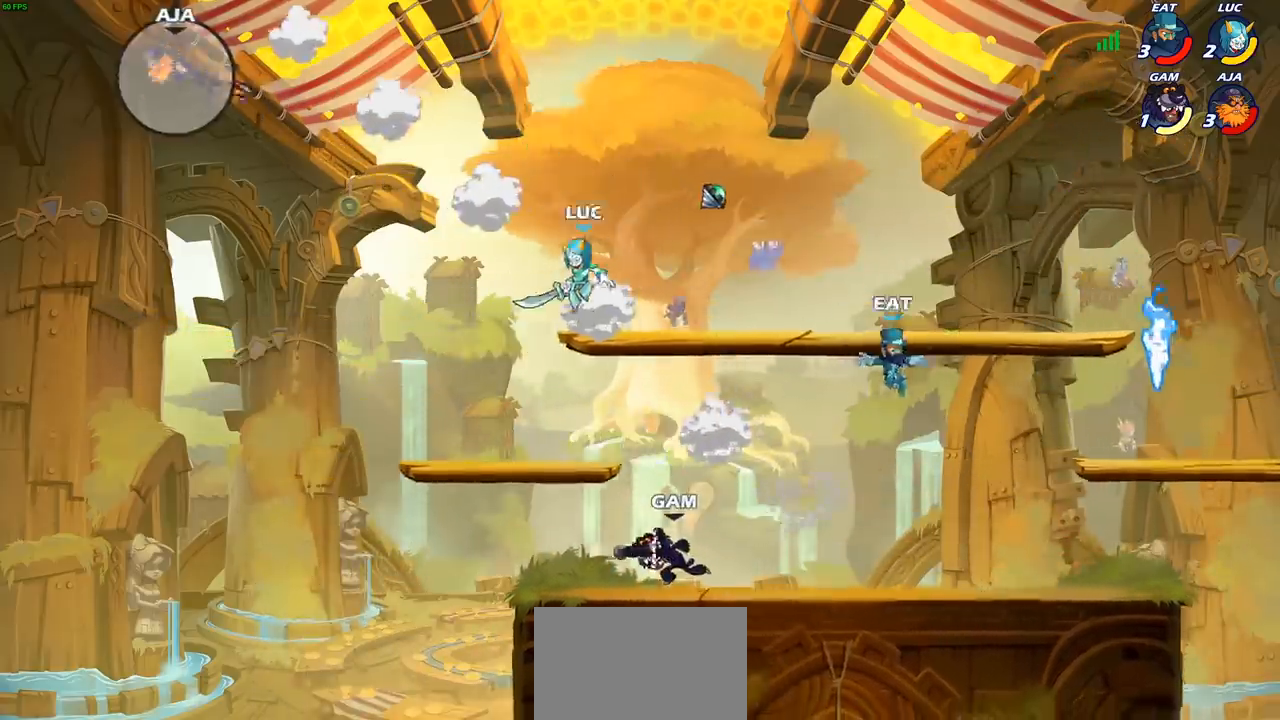
{"dt_ms": 500, "buttons": ["R2"], "left_stick": "center", "right_stick": "center", "events": [[283, "CROSS", "down"], [417, "CROSS", "up"], [483, "left_stick", "center"], [500, "R2", "down"]]}
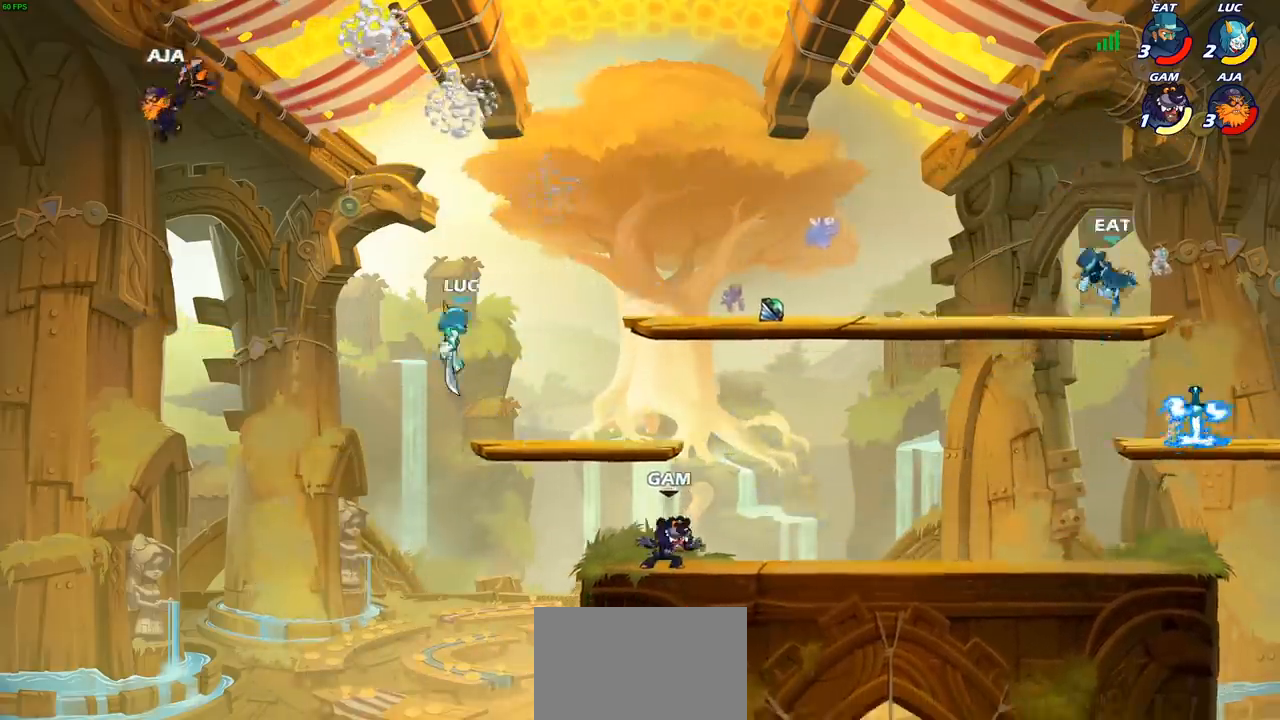
{"dt_ms": 500, "buttons": [], "left_stick": "right", "right_stick": "center", "events": [[17, "R1", "down"], [33, "CIRCLE", "down"], [83, "R1", "up"], [83, "R2", "up"], [100, "CIRCLE", "up"], [267, "left_stick", "left"], [483, "left_stick", "right"]]}
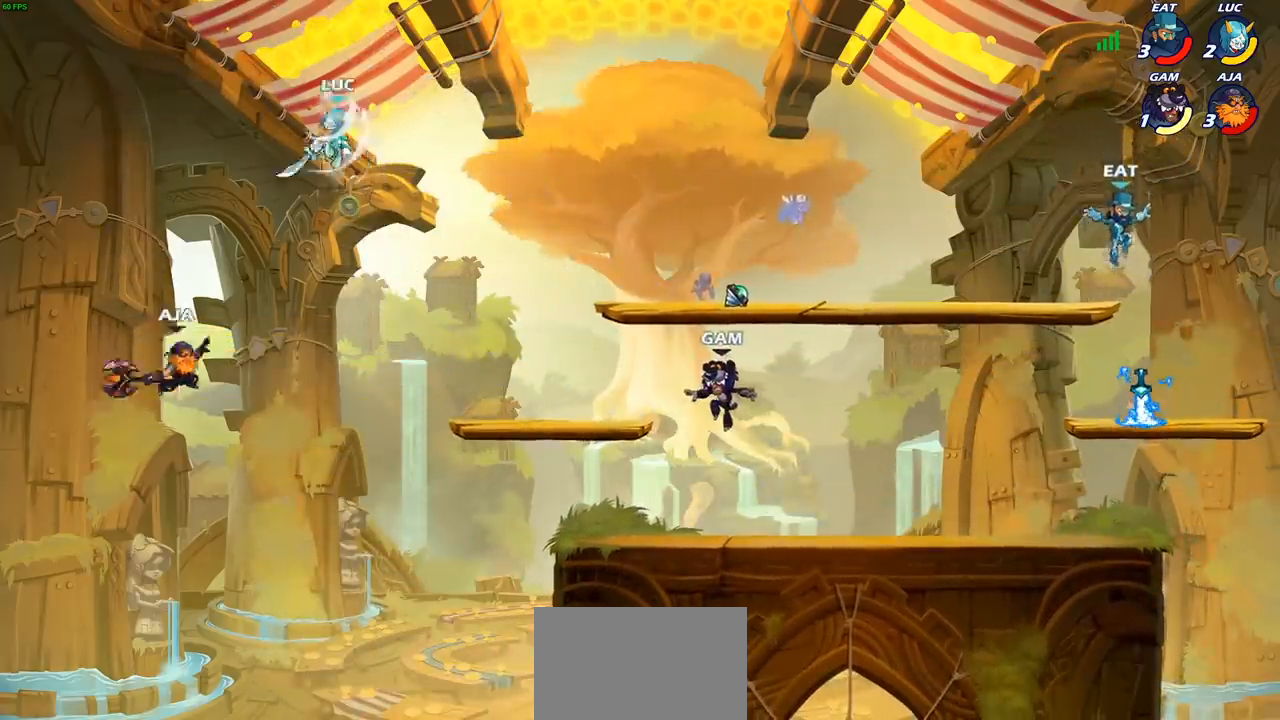
{"dt_ms": 500, "buttons": [], "left_stick": "down-left", "right_stick": "center", "events": [[333, "left_stick", "down-left"], [400, "SQUARE", "down"], [467, "SQUARE", "up"]]}
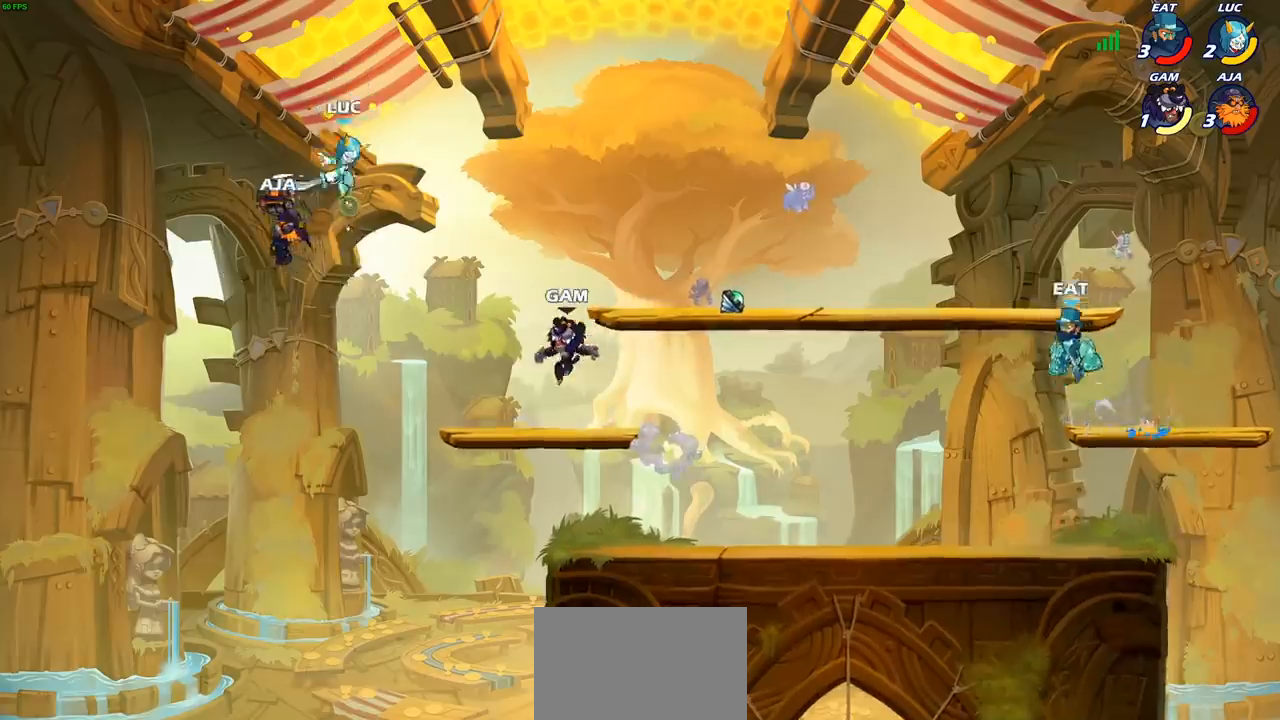
{"dt_ms": 500, "buttons": ["CROSS"], "left_stick": "up", "right_stick": "center", "events": [[133, "left_stick", "up-left"], [217, "left_stick", "up-right"], [483, "left_stick", "up"], [500, "CROSS", "down"]]}
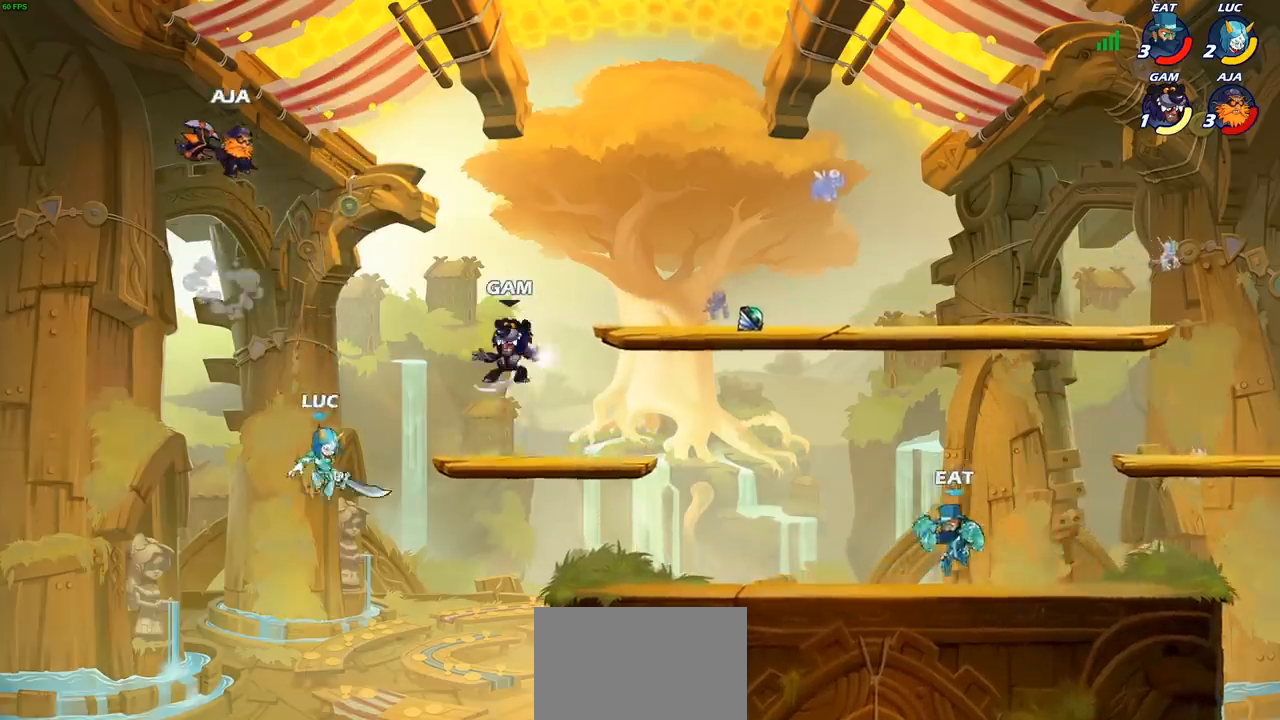
{"dt_ms": 500, "buttons": [], "left_stick": "up-right", "right_stick": "center", "events": [[167, "SQUARE", "down"], [200, "right_stick", "down-left"], [267, "CROSS", "up"], [267, "SQUARE", "up"], [267, "right_stick", "center"], [417, "left_stick", "up-right"]]}
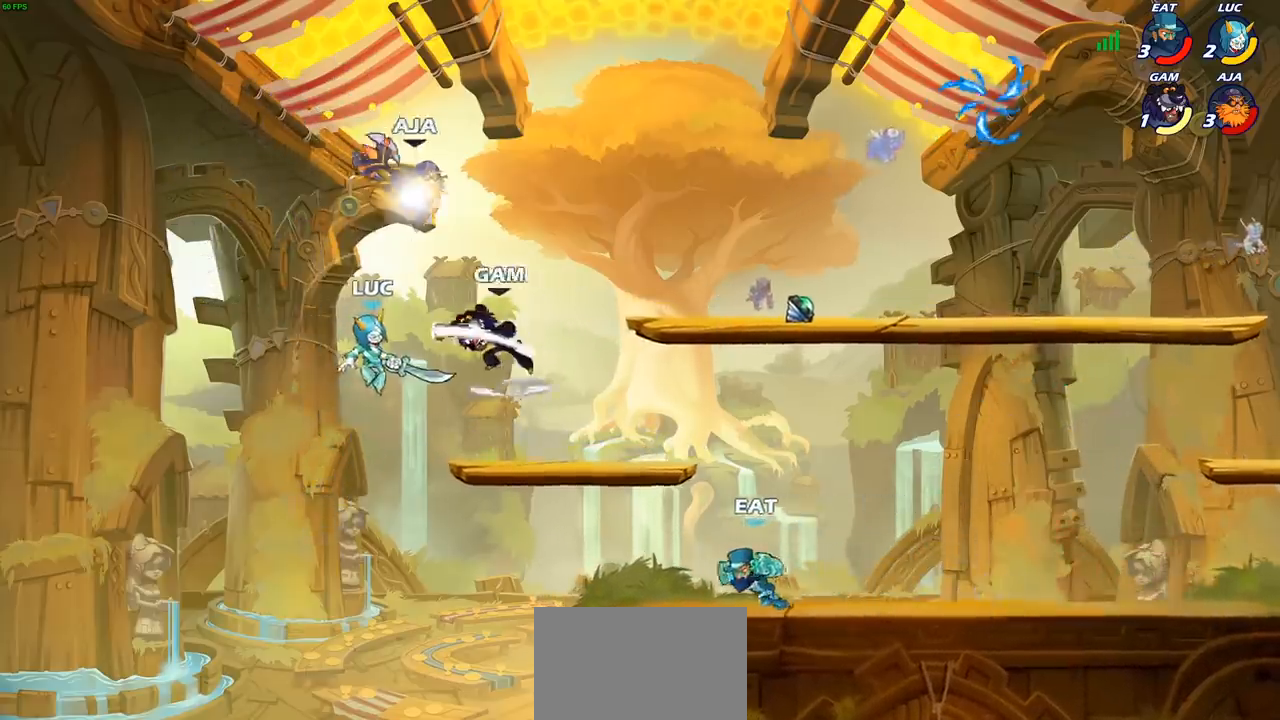
{"dt_ms": 500, "buttons": [], "left_stick": "right", "right_stick": "center", "events": [[317, "left_stick", "right"]]}
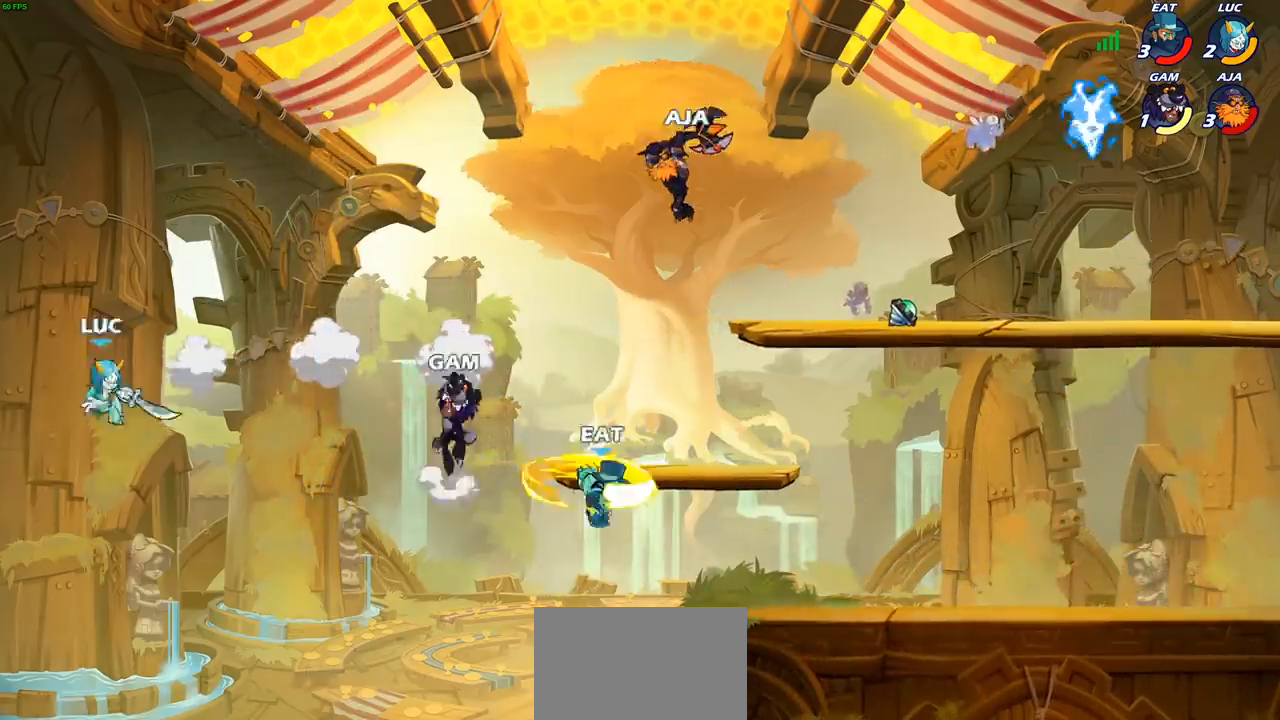
{"dt_ms": 500, "buttons": ["CROSS"], "left_stick": "right", "right_stick": "center", "events": [[267, "CROSS", "down"]]}
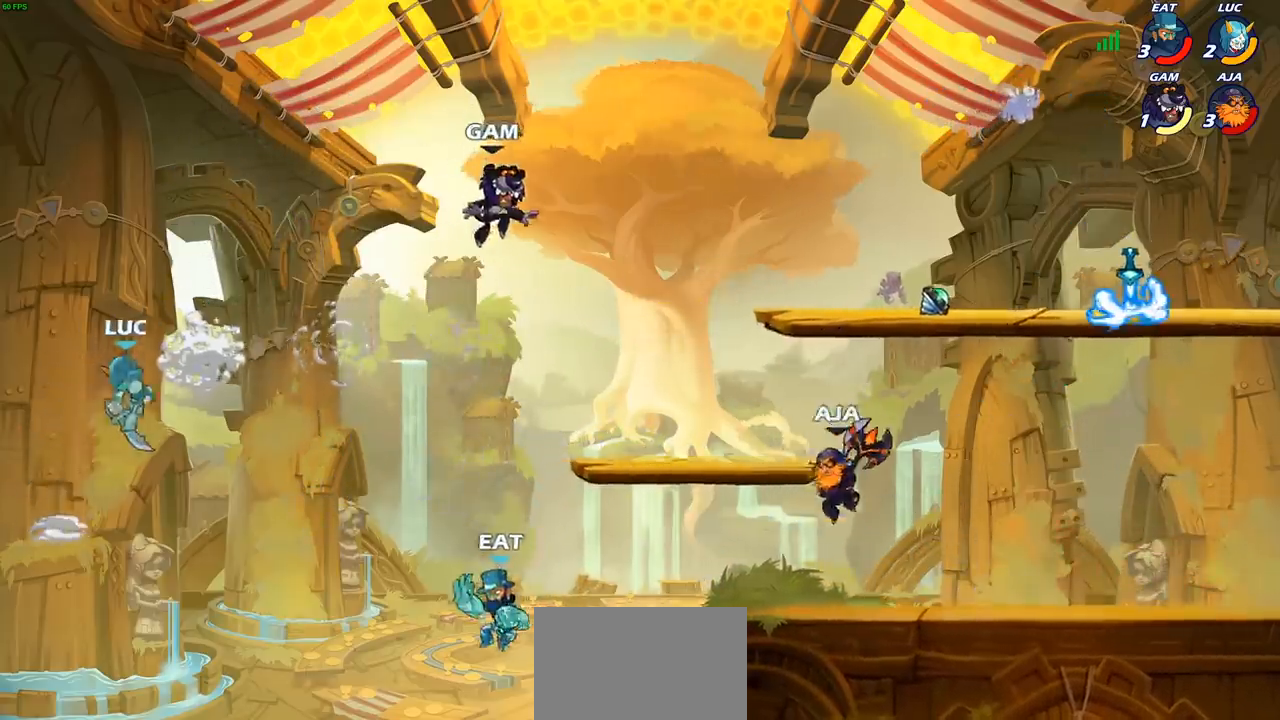
{"dt_ms": 500, "buttons": ["R1", "R2"], "left_stick": "up-right", "right_stick": "center", "events": [[133, "CROSS", "up"], [333, "left_stick", "up-right"], [483, "R1", "down"], [483, "R2", "down"]]}
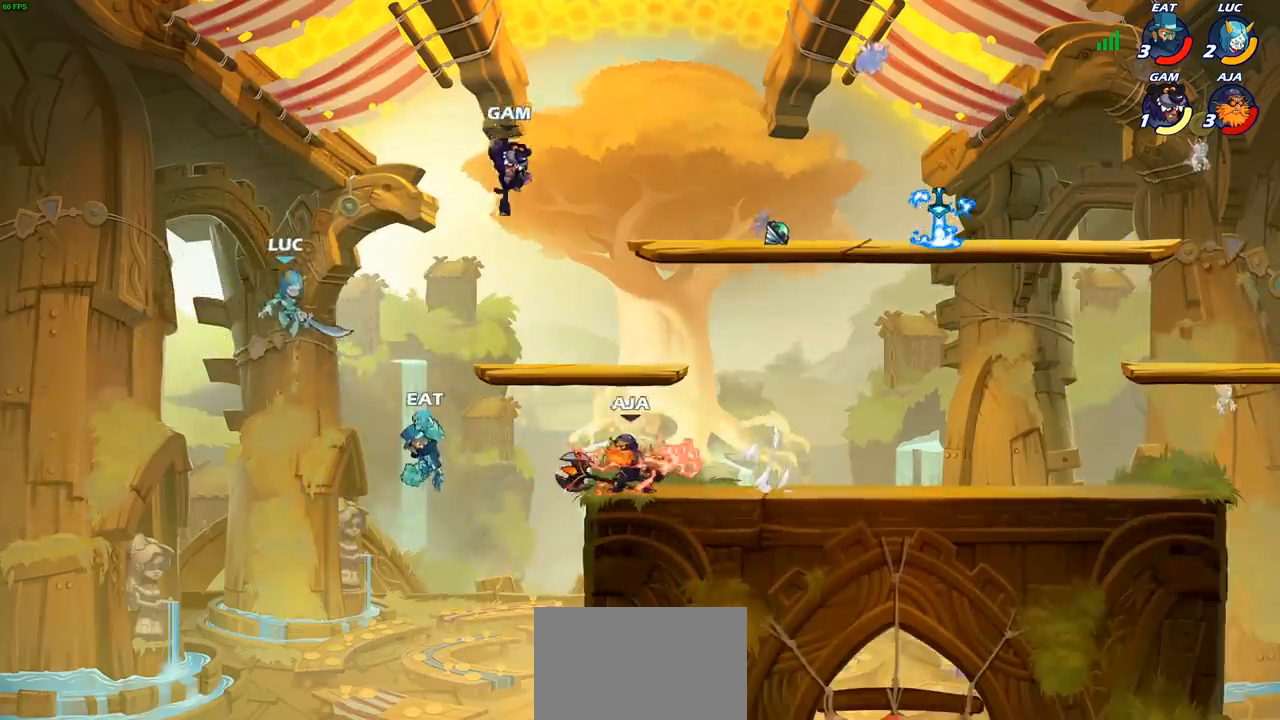
{"dt_ms": 500, "buttons": [], "left_stick": "down", "right_stick": "center", "events": [[317, "R1", "up"], [317, "R2", "up"], [383, "left_stick", "down"]]}
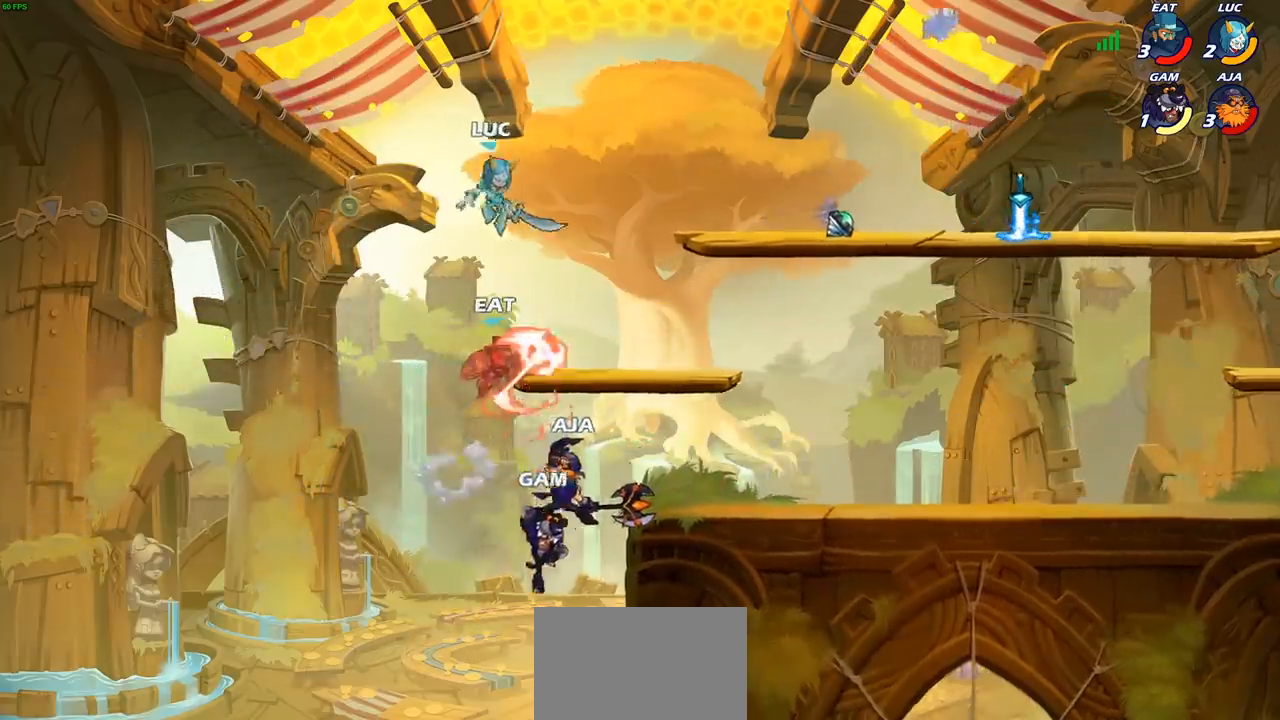
{"dt_ms": 500, "buttons": [], "left_stick": "right", "right_stick": "center", "events": [[50, "SQUARE", "down"], [167, "SQUARE", "up"], [333, "left_stick", "right"]]}
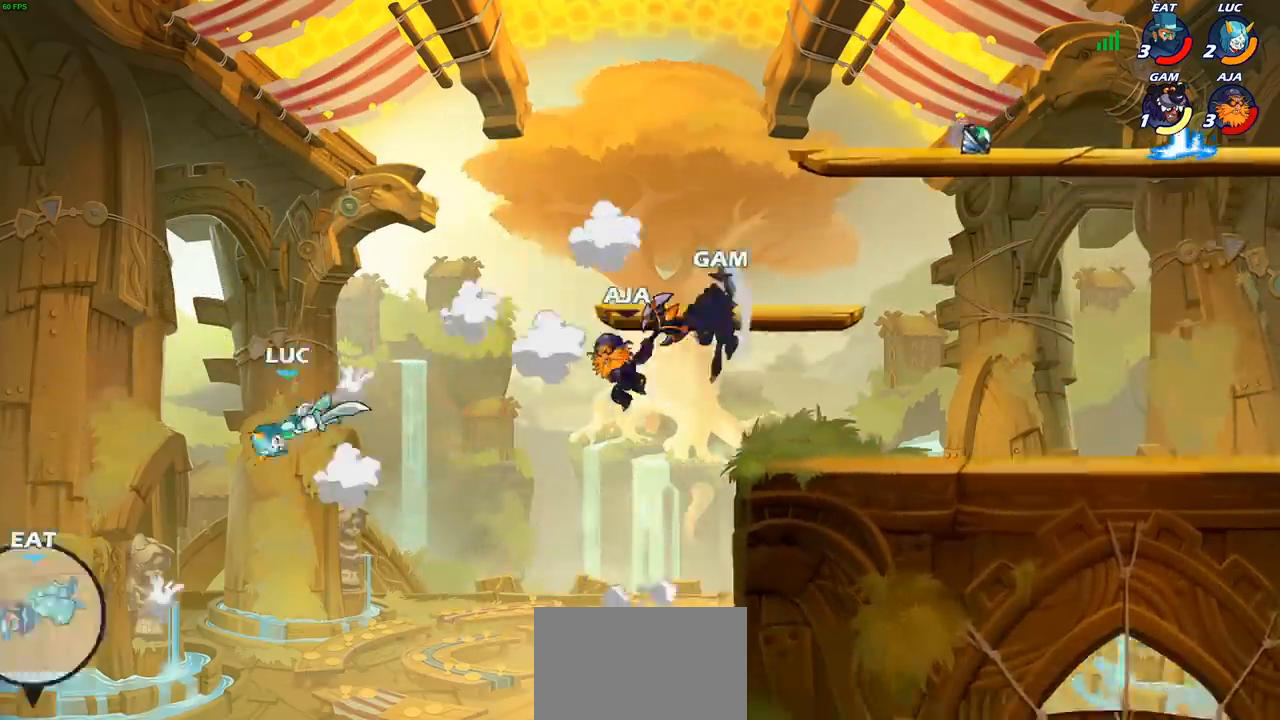
{"dt_ms": 500, "buttons": [], "left_stick": "right", "right_stick": "center", "events": []}
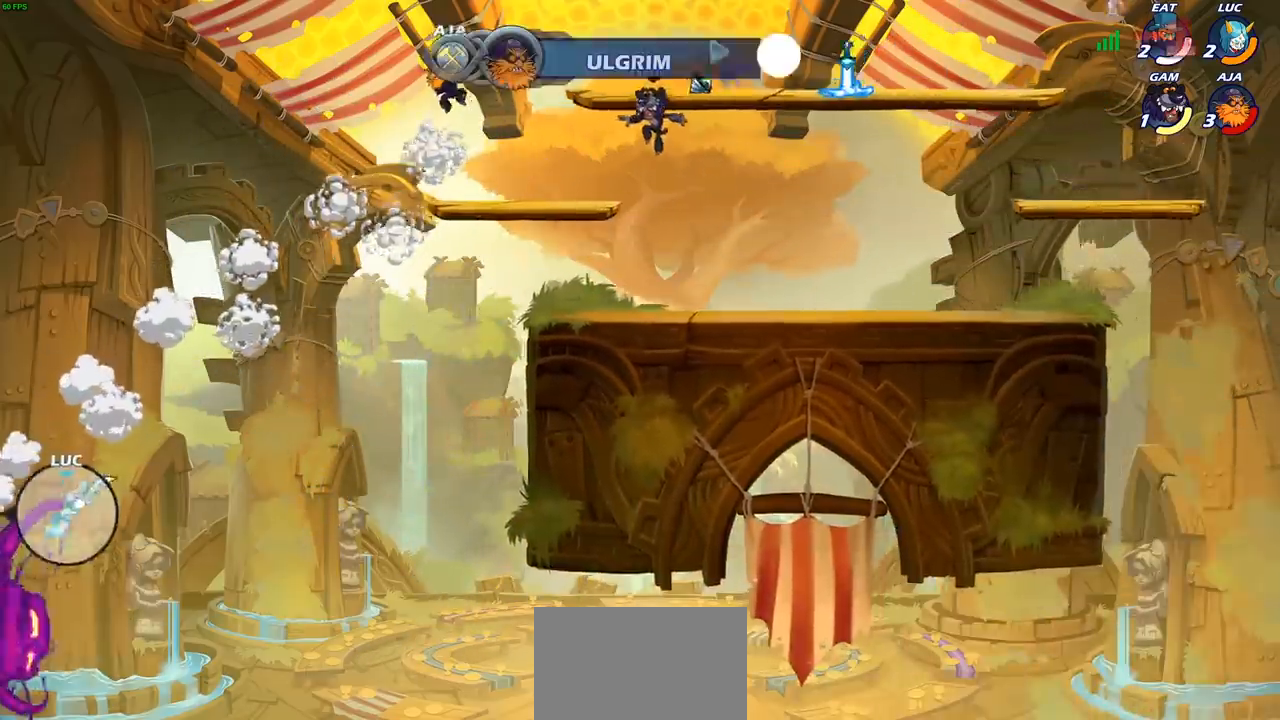
{"dt_ms": 500, "buttons": ["CROSS"], "left_stick": "right", "right_stick": "center", "events": [[267, "CROSS", "down"]]}
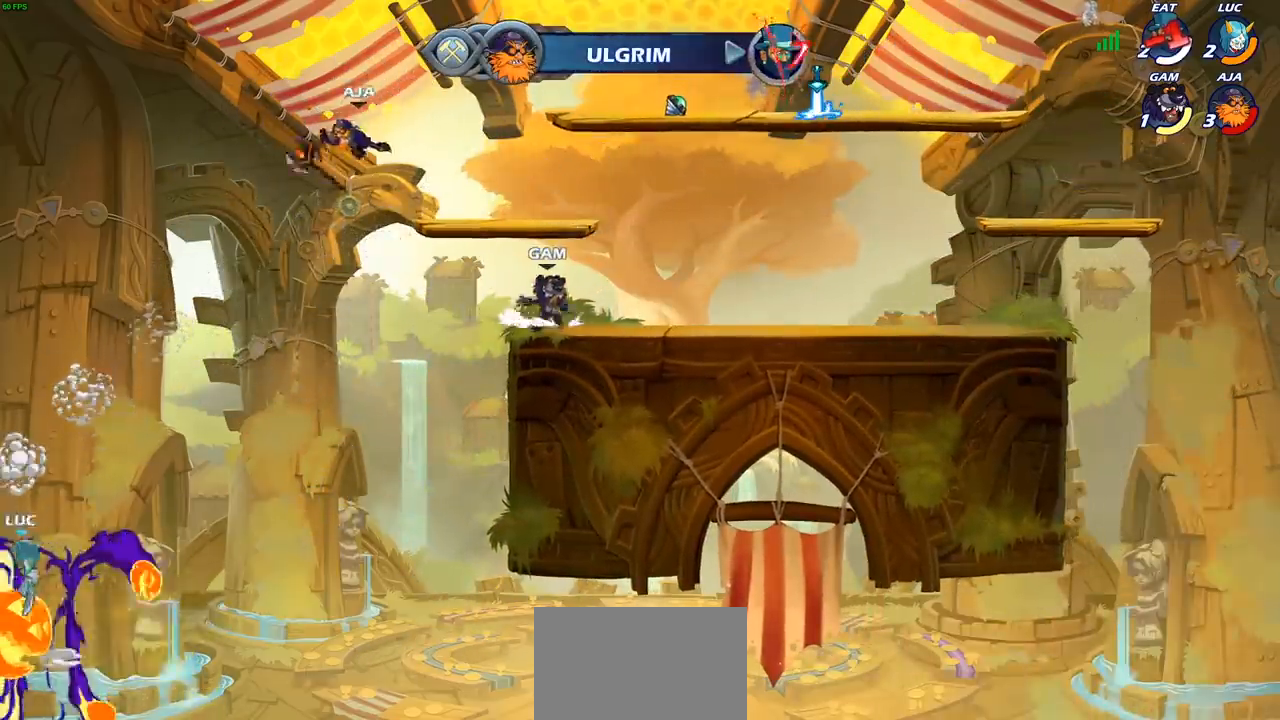
{"dt_ms": 500, "buttons": [], "left_stick": "up-right", "right_stick": "center", "events": [[100, "CROSS", "up"], [233, "left_stick", "up-right"], [267, "CIRCLE", "down"], [383, "CIRCLE", "up"]]}
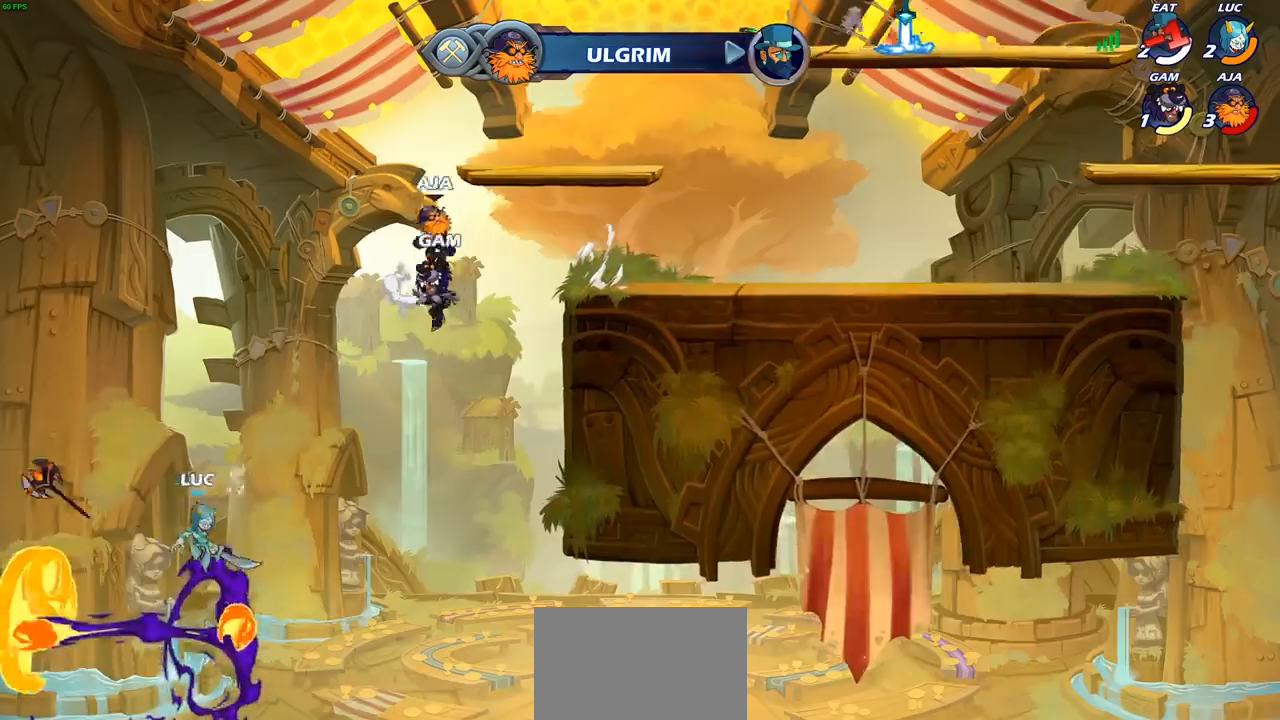
{"dt_ms": 1000, "buttons": [], "left_stick": "up-right", "right_stick": "center"}
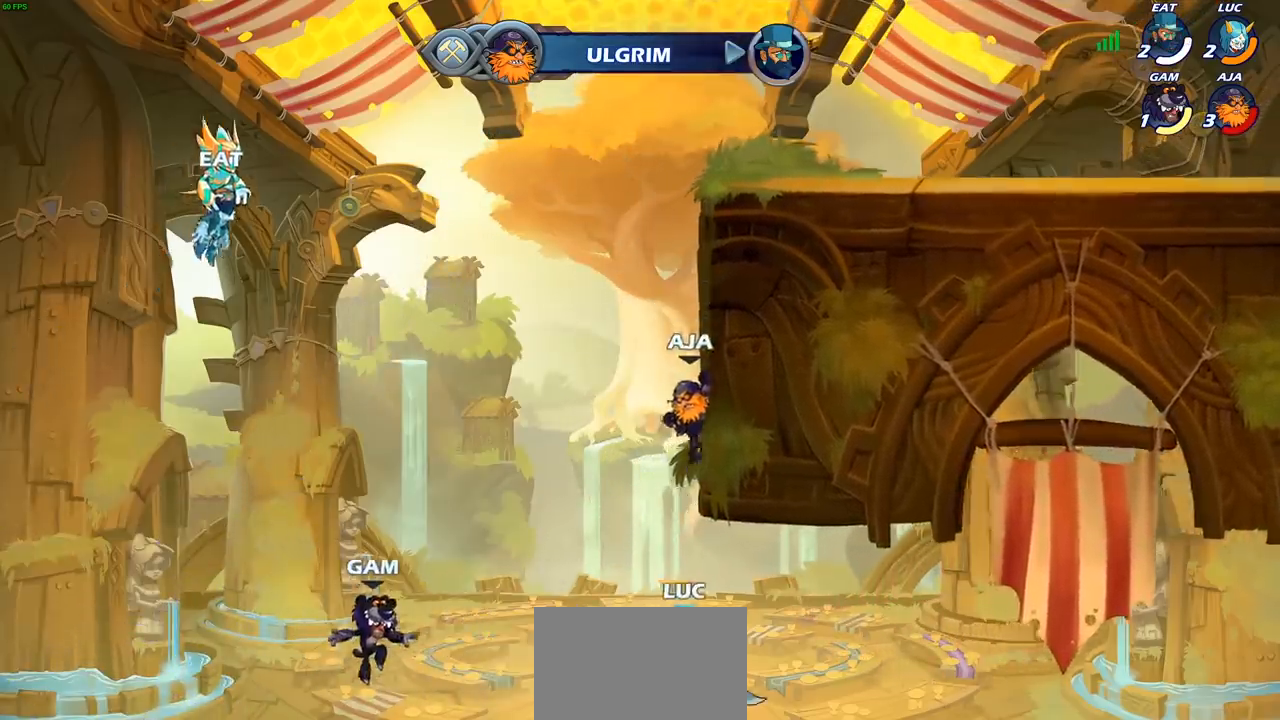
{"dt_ms": 500, "buttons": [], "left_stick": "center", "right_stick": "center", "events": [[400, "left_stick", "center"]]}
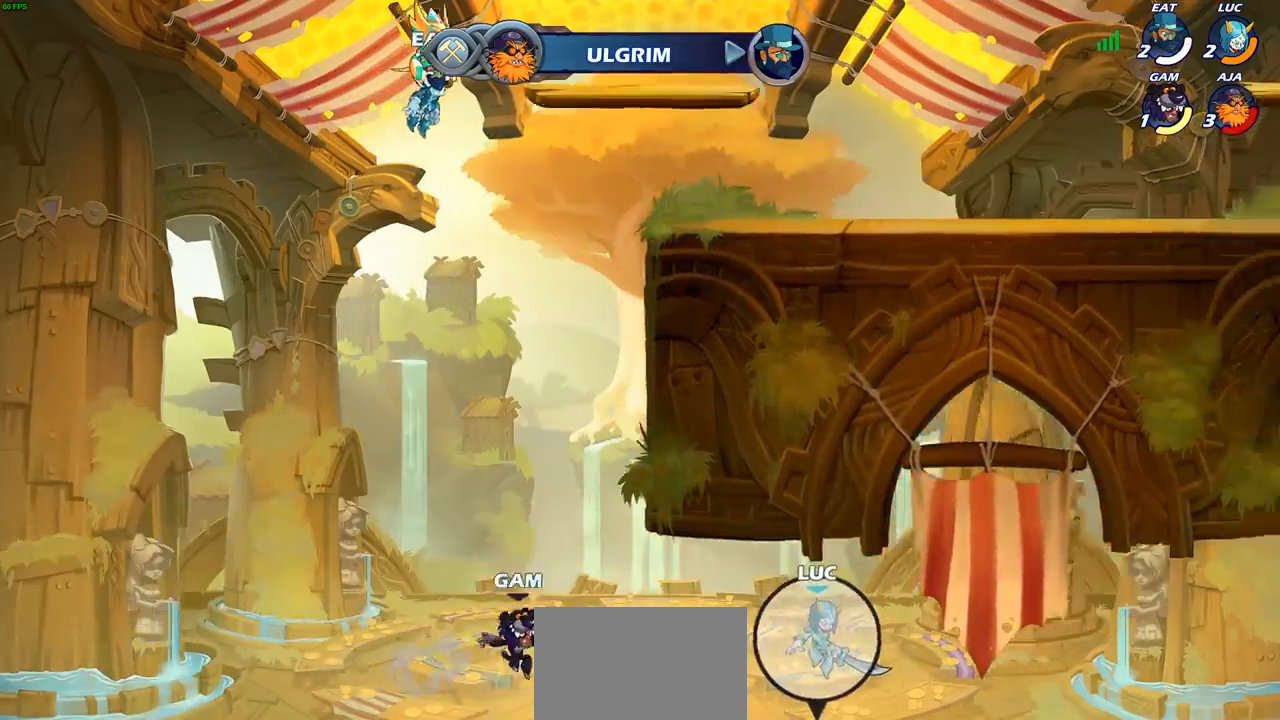
{"dt_ms": 500, "buttons": [], "left_stick": "center", "right_stick": "center", "events": []}
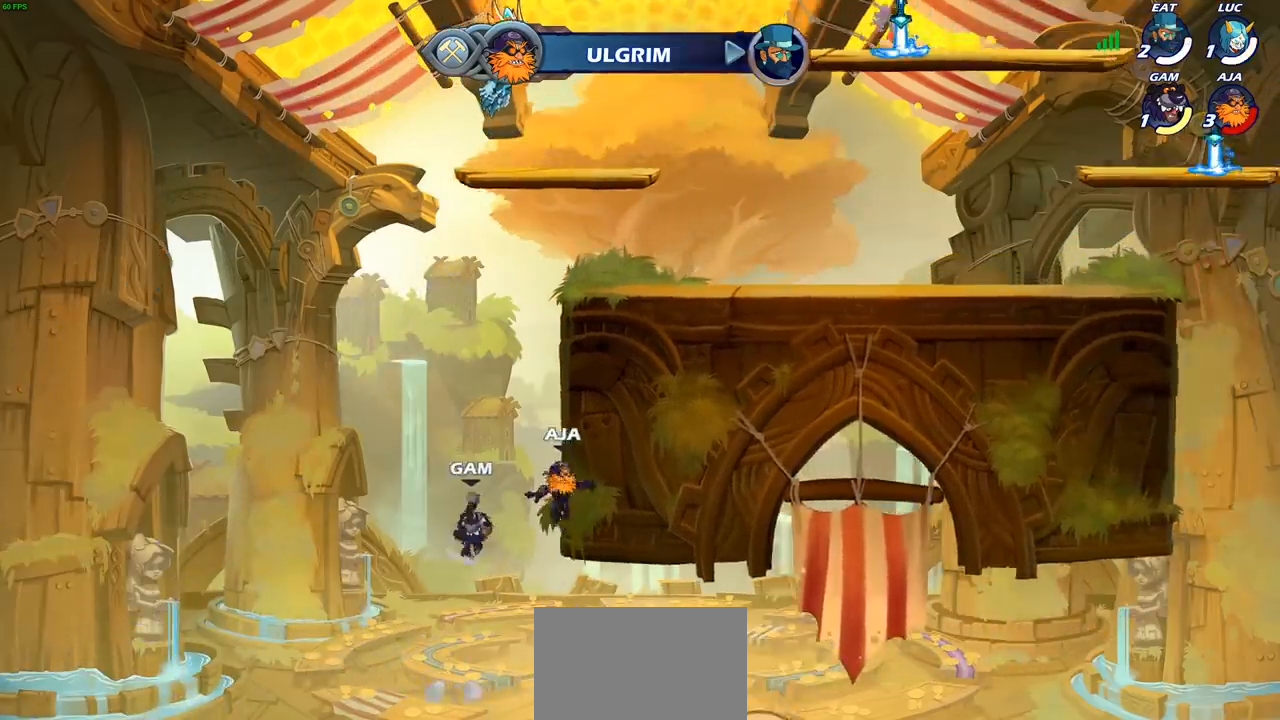
{"dt_ms": 500, "buttons": [], "left_stick": "center", "right_stick": "center", "events": []}
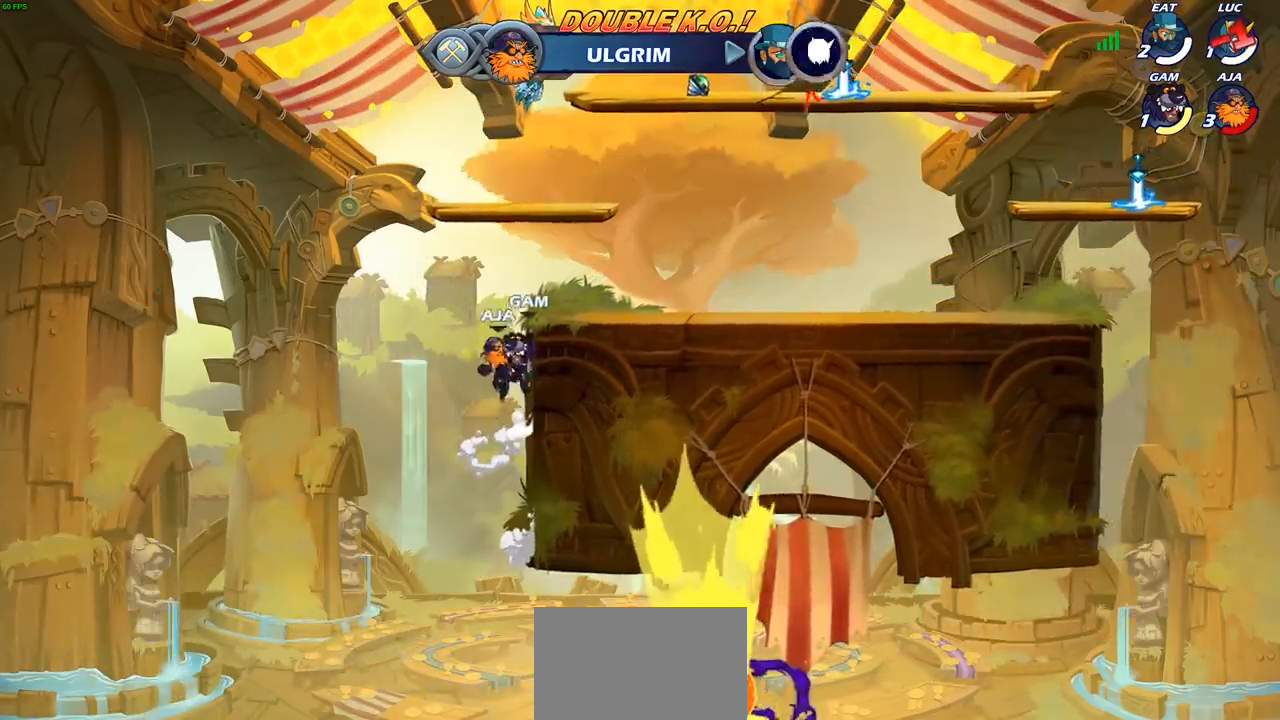
{"dt_ms": 500, "buttons": [], "left_stick": "center", "right_stick": "center", "events": []}
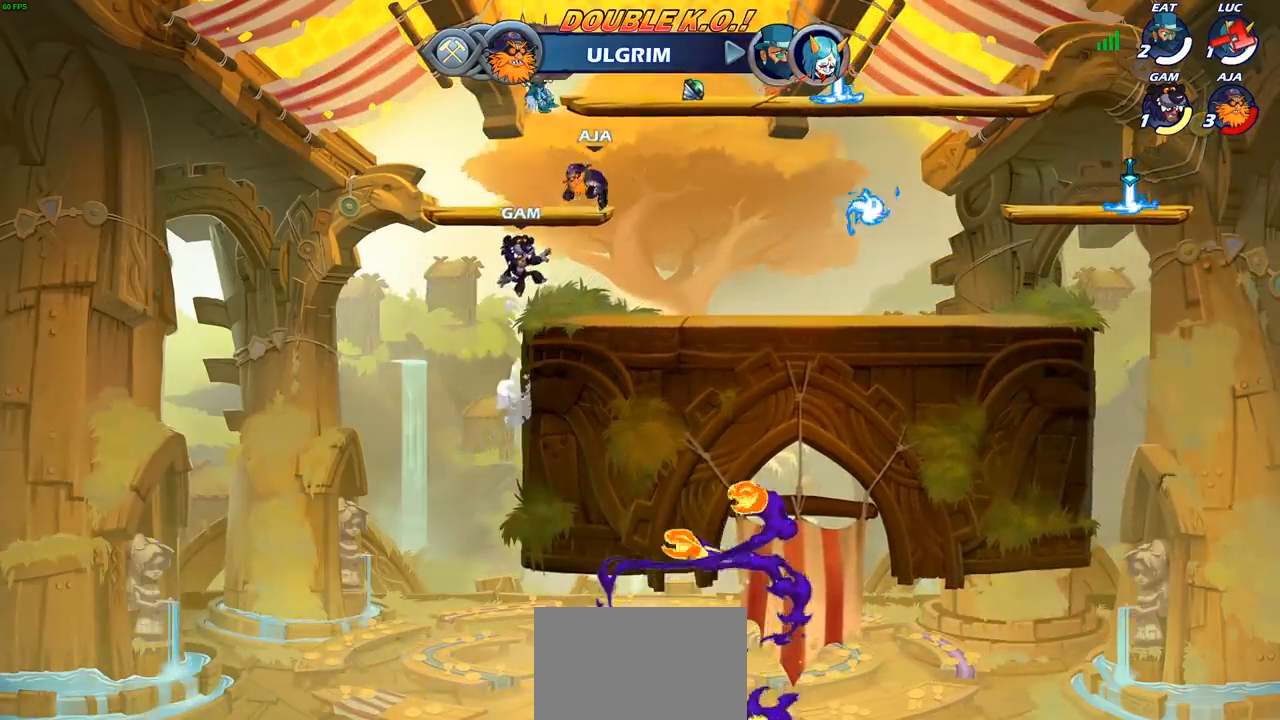
{"dt_ms": 500, "buttons": [], "left_stick": "center", "right_stick": "center", "events": []}
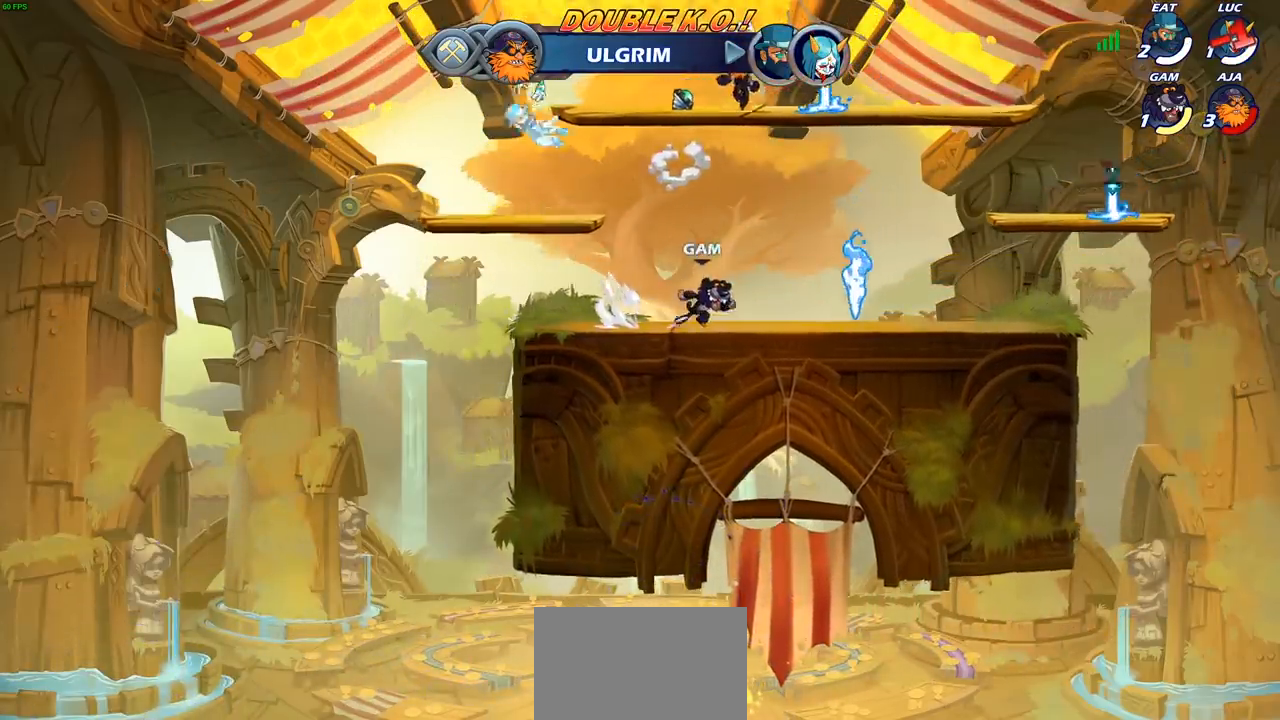
{"dt_ms": 500, "buttons": [], "left_stick": "center", "right_stick": "center", "events": []}
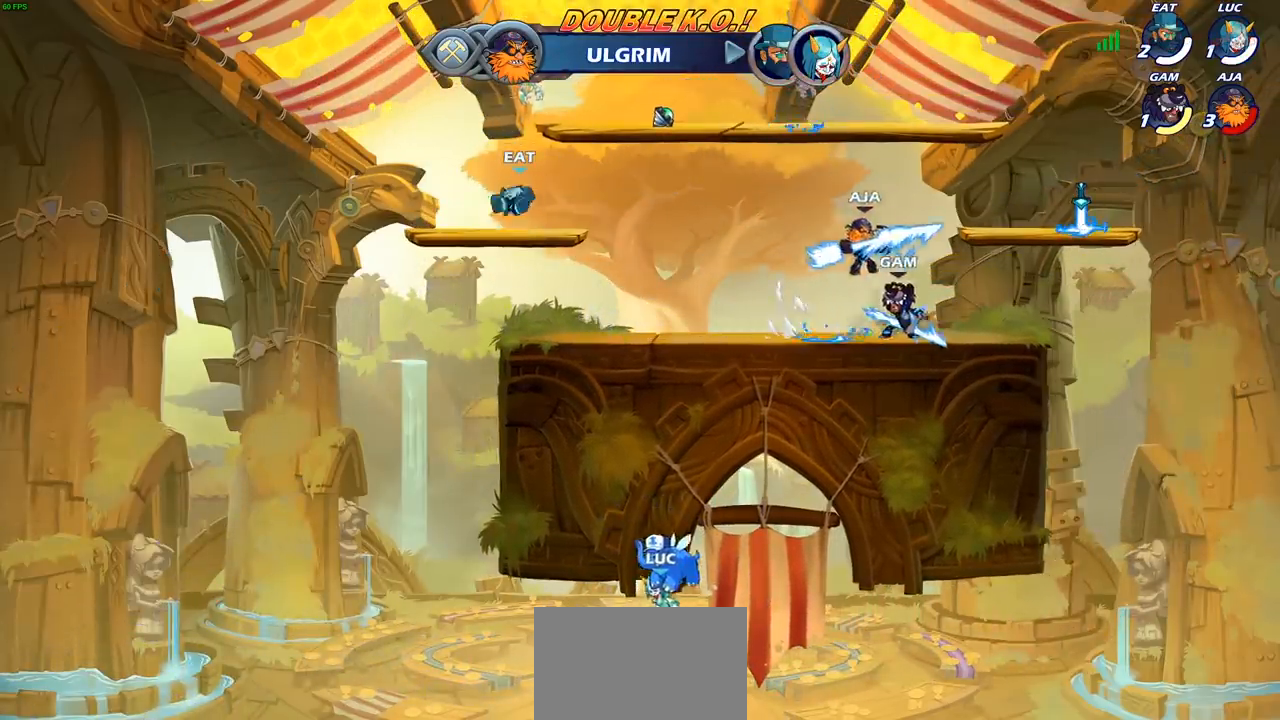
{"dt_ms": 500, "buttons": ["SELECT"], "left_stick": "center", "right_stick": "center"}
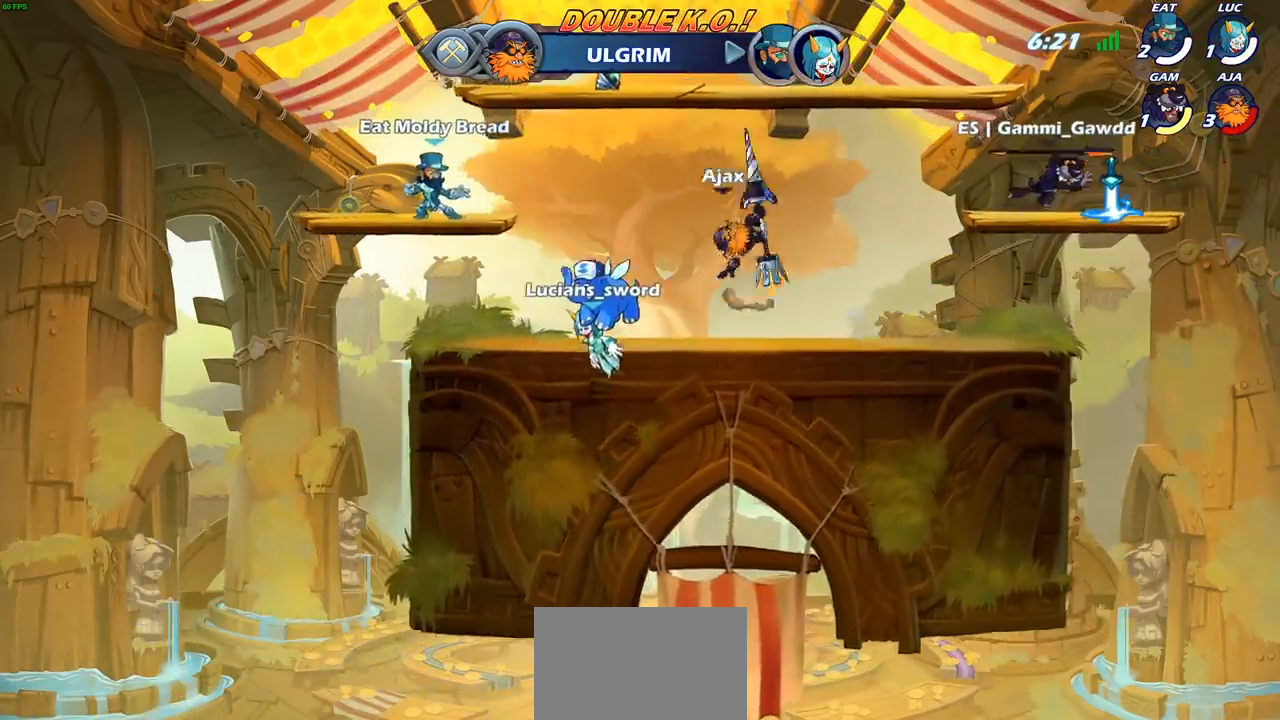
{"dt_ms": 500, "buttons": [], "left_stick": "center", "right_stick": "center", "events": [[500, "SELECT", "up"]]}